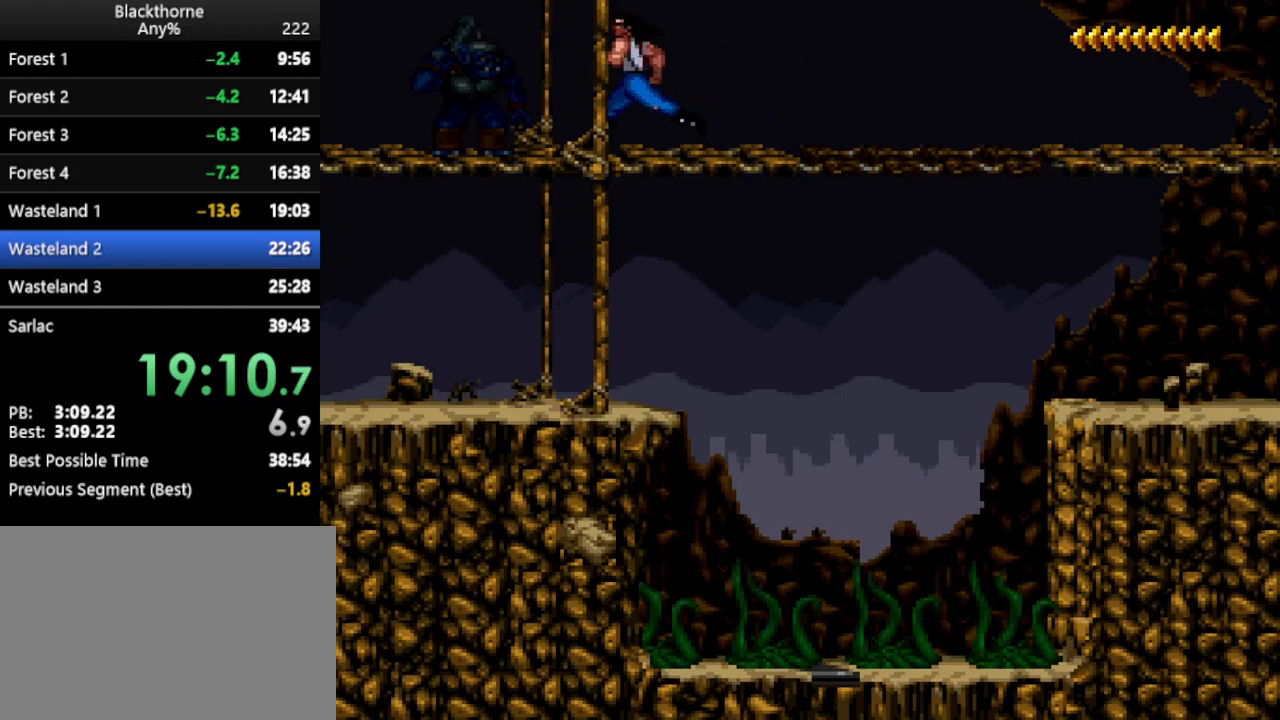
Gameplay with keyboard; each line is a JSON object with the keys held at the frame after it. "events" lists presses ("down") and releases ("up") of ".", "/", "a", "comma", "d", "minus", "num0", "num1", "num2", "num3", "num4", "num5", "num6", "num7", "num8", "num9", "return", "s", "space" and "w" between this image and that frame as [ms after this image, input, new state], when the widget could be followed in between. No other keys are recorded. Mouse input is not recorded.
{"keys": ["a"], "events": []}
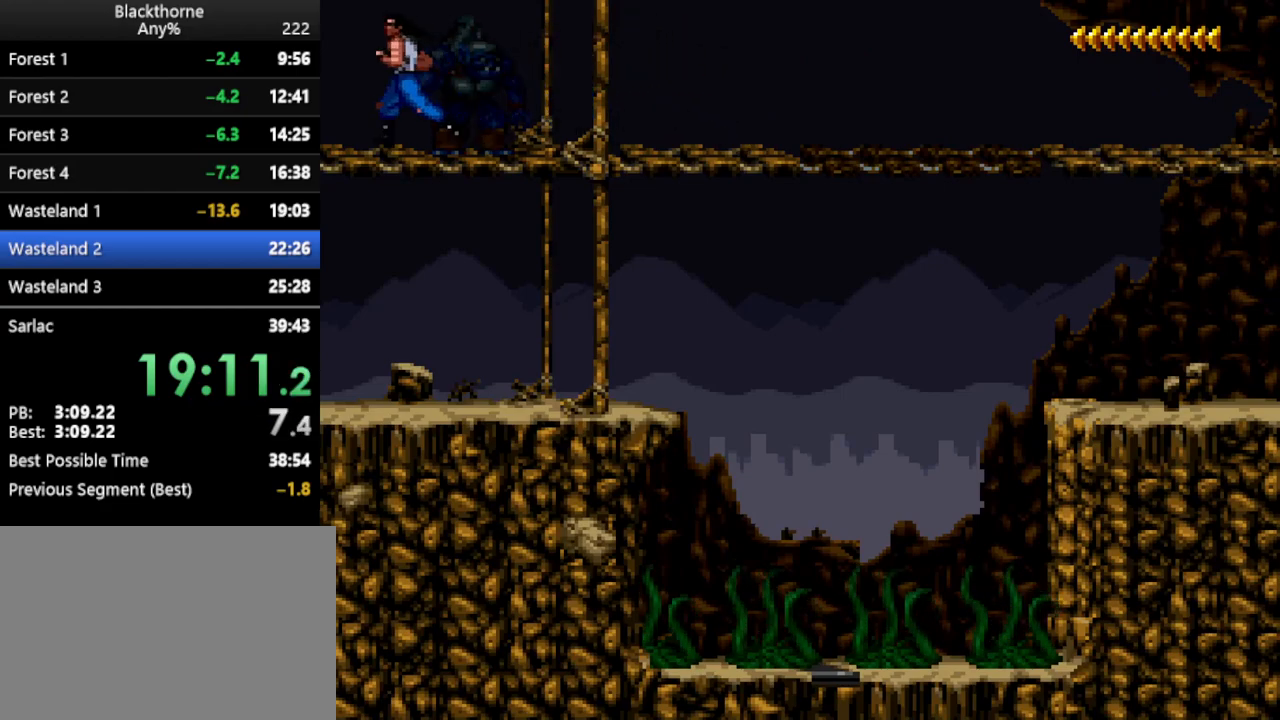
{"keys": ["w"], "events": [[17, "a", "up"], [450, "w", "down"]]}
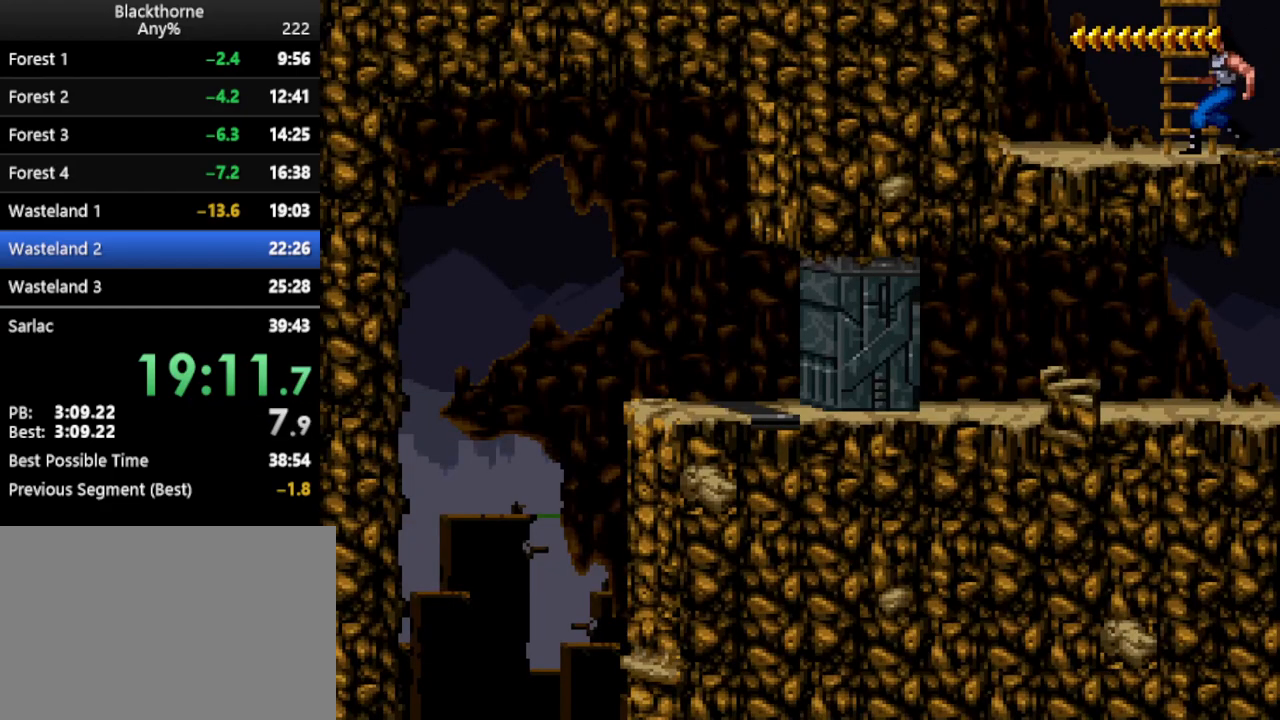
{"keys": ["w"], "events": []}
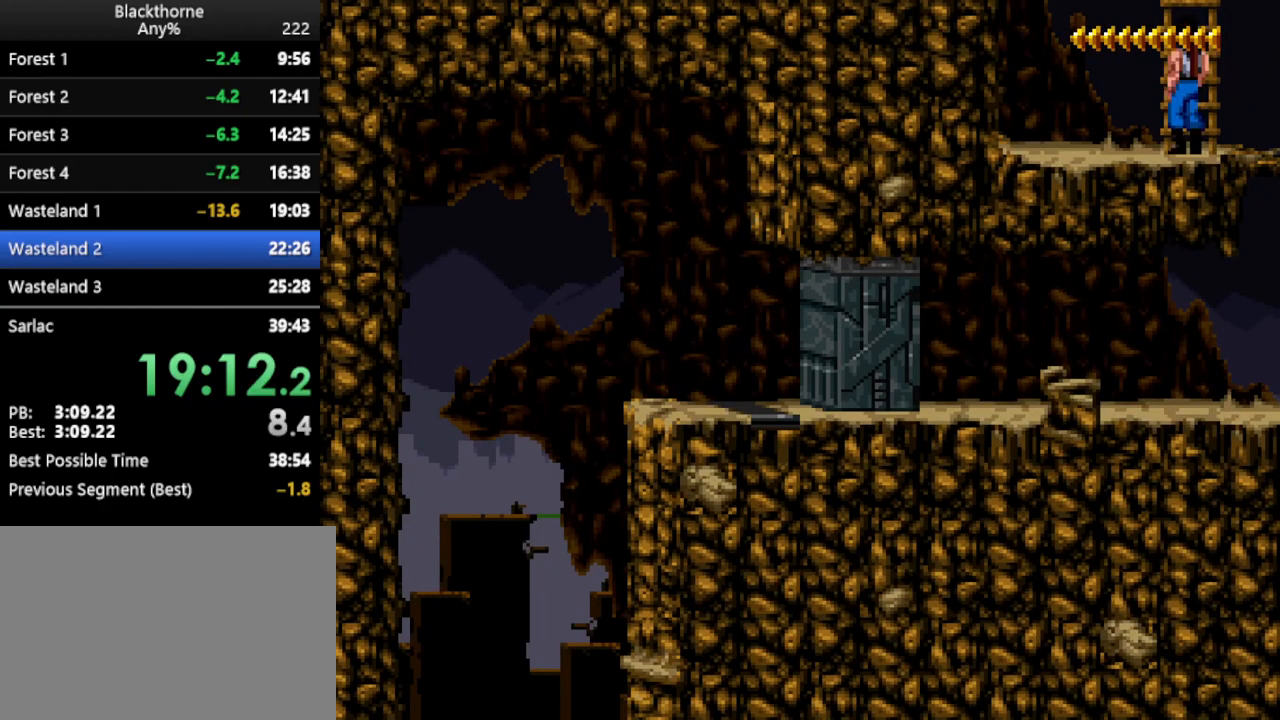
{"keys": ["w"], "events": []}
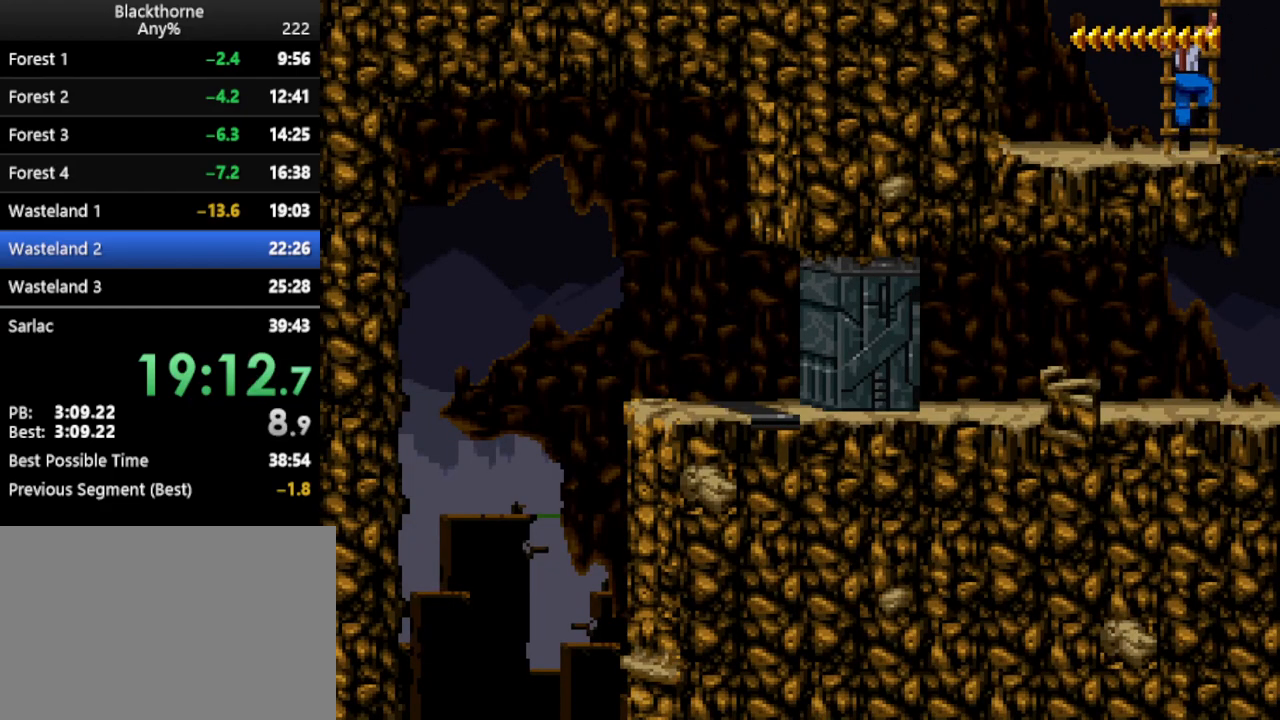
{"keys": ["d", "w"], "events": [[300, "d", "down"]]}
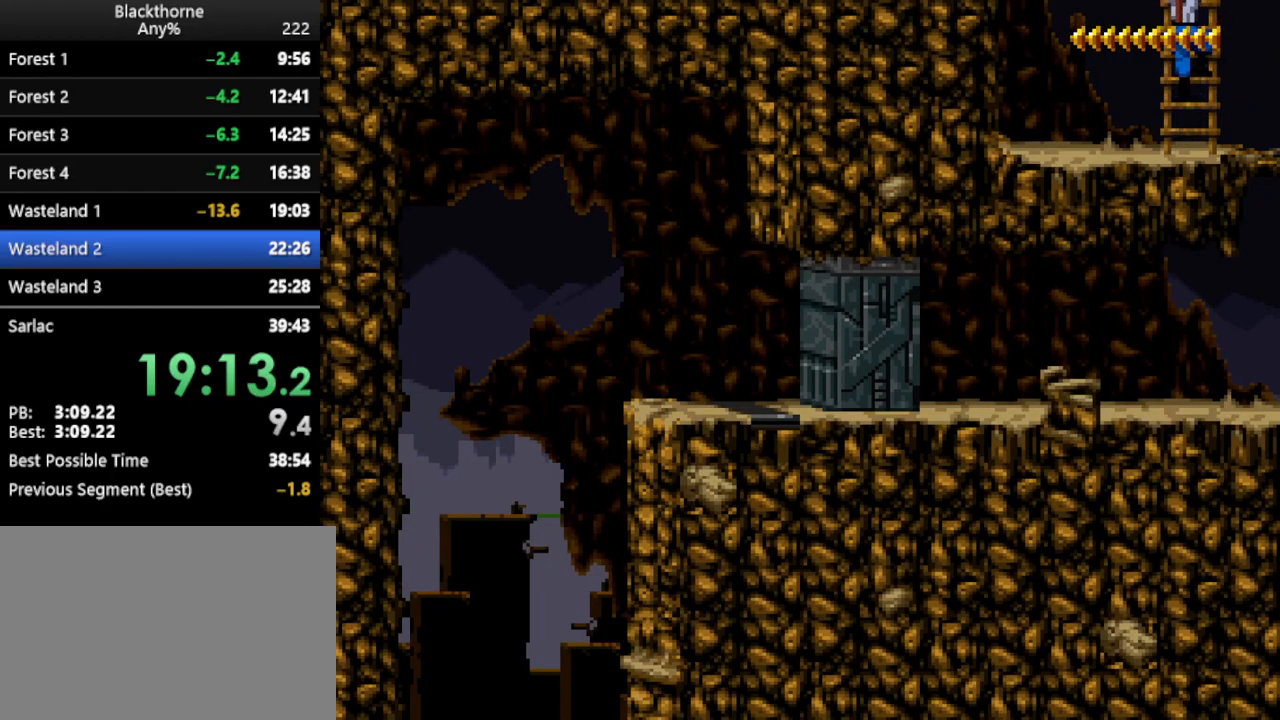
{"keys": ["d", "w"], "events": []}
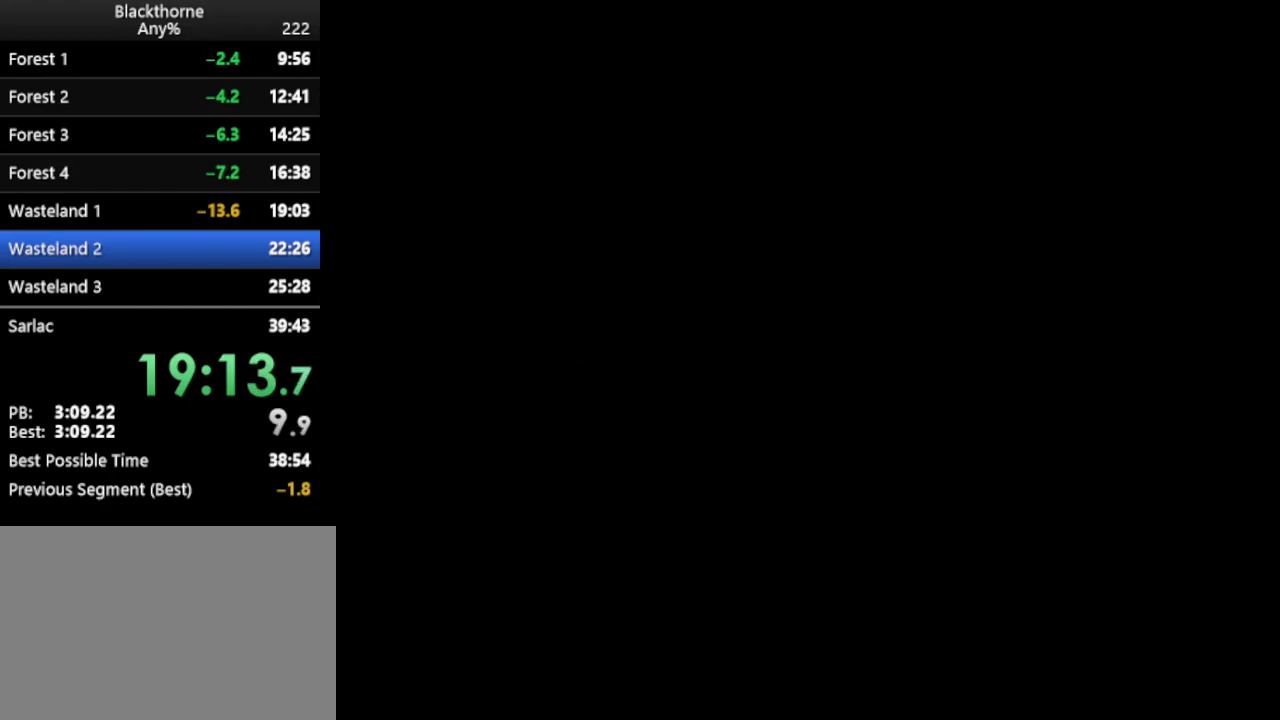
{"keys": ["d", "w"], "events": []}
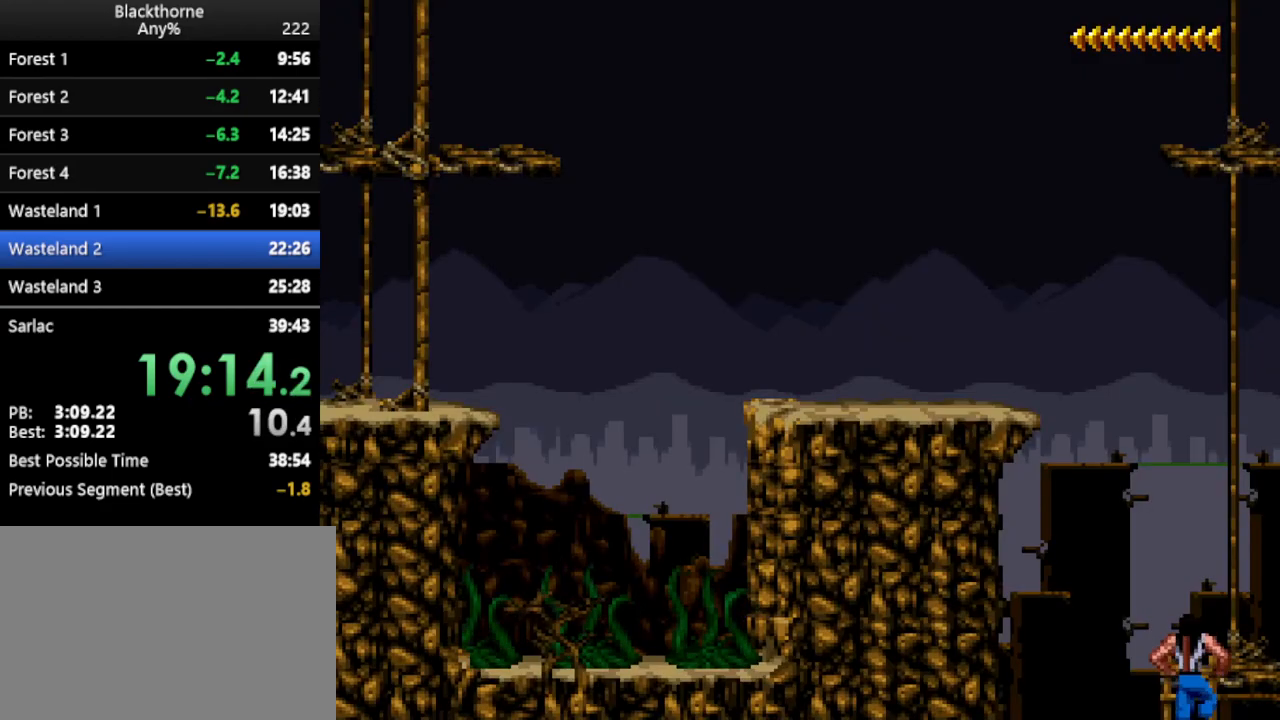
{"keys": ["w"], "events": [[267, "d", "up"]]}
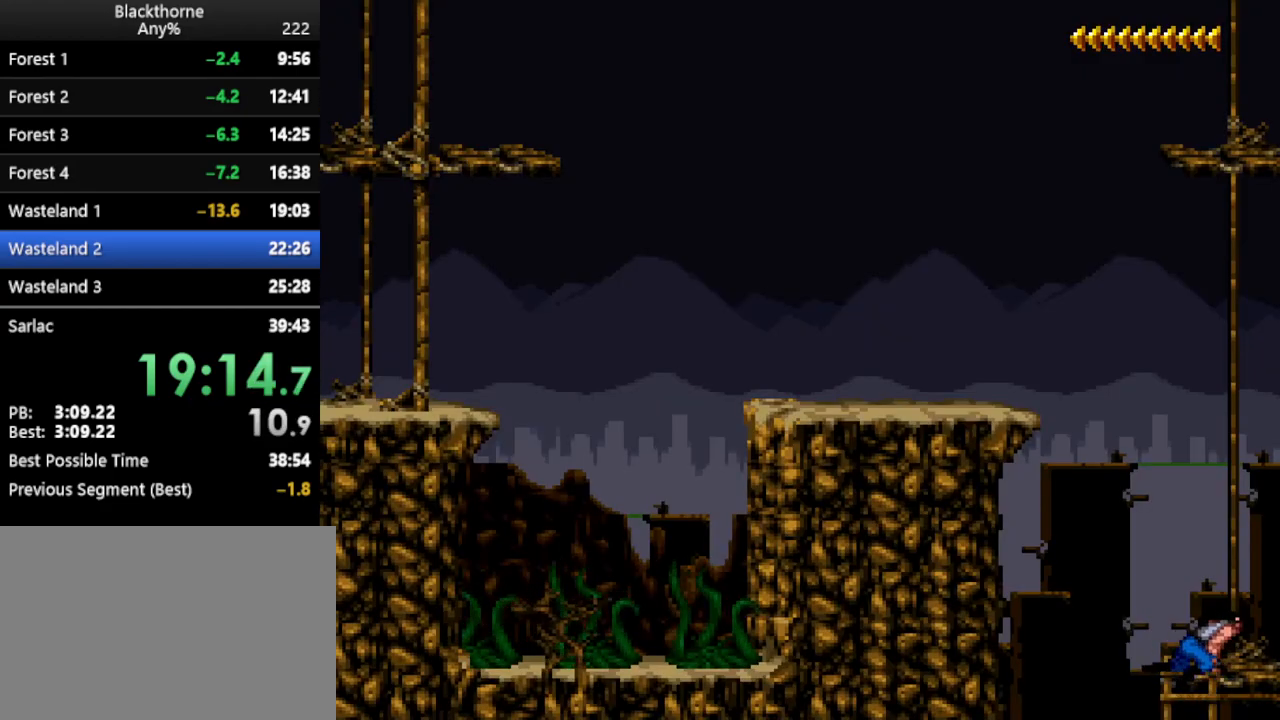
{"keys": ["num1"], "events": [[133, "num1", "down"], [500, "w", "up"]]}
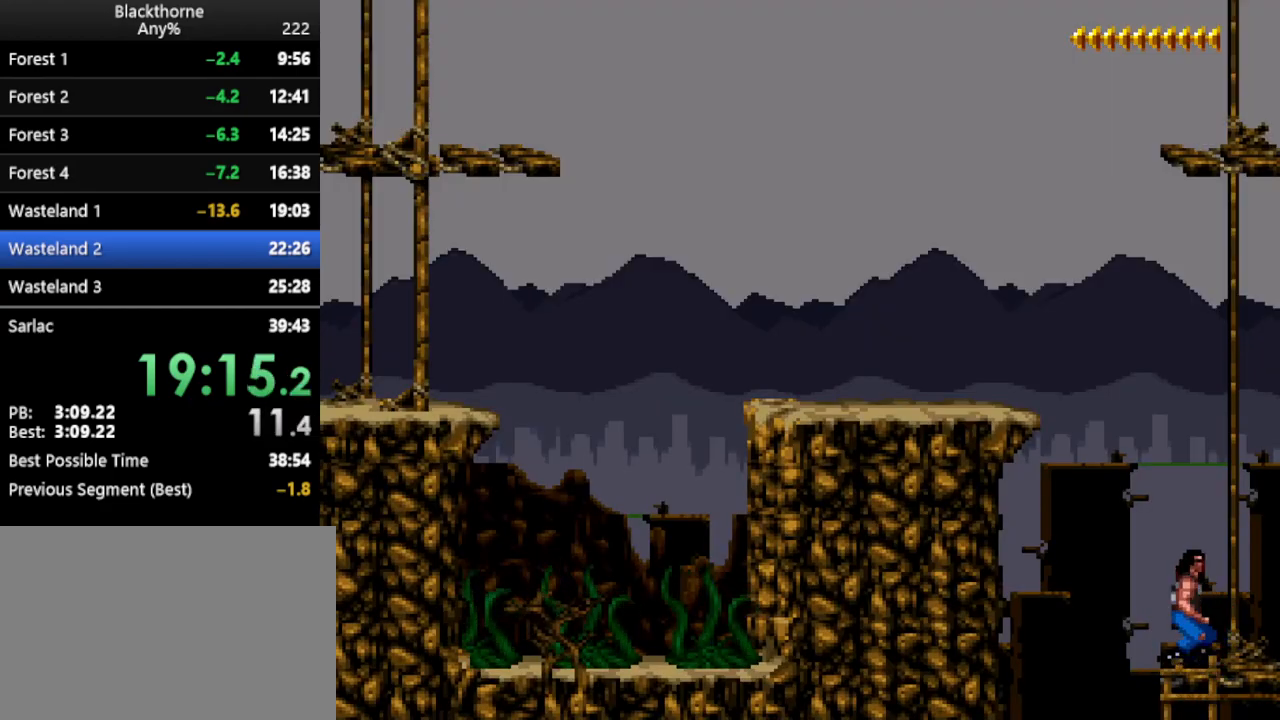
{"keys": [], "events": [[50, "d", "down"], [433, "d", "up"], [433, "num1", "up"]]}
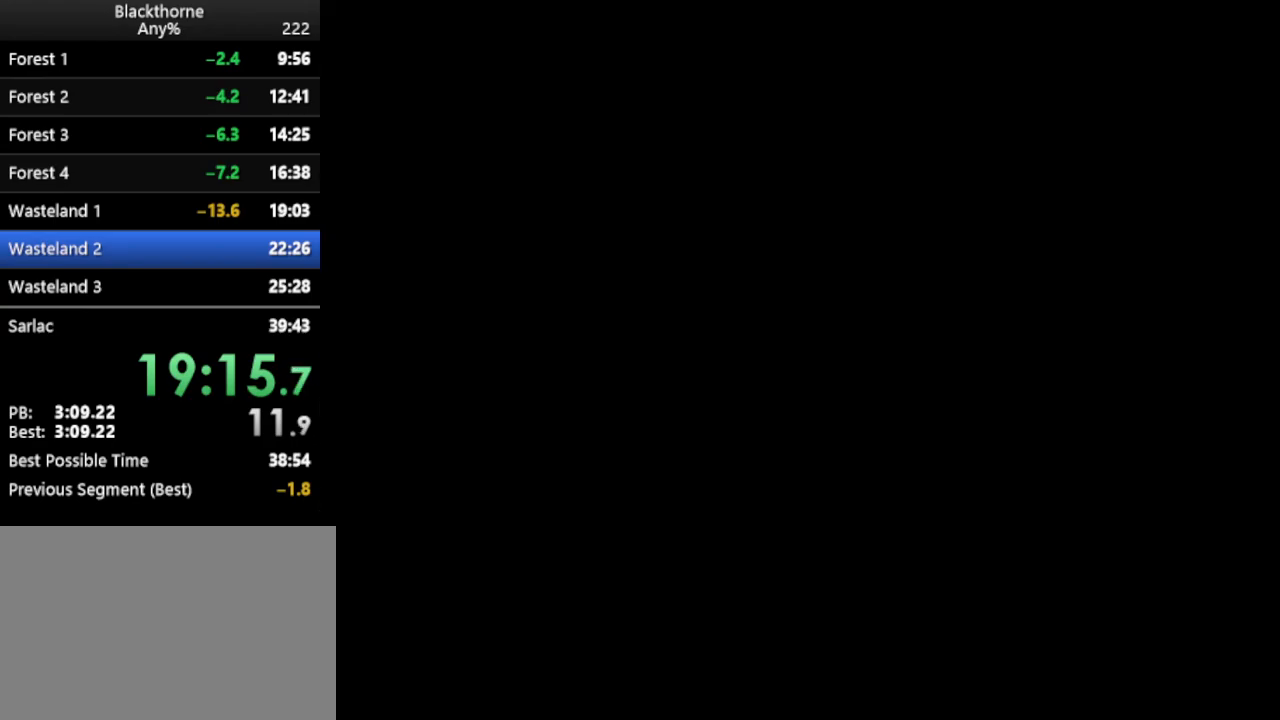
{"keys": ["w"], "events": [[367, "w", "down"]]}
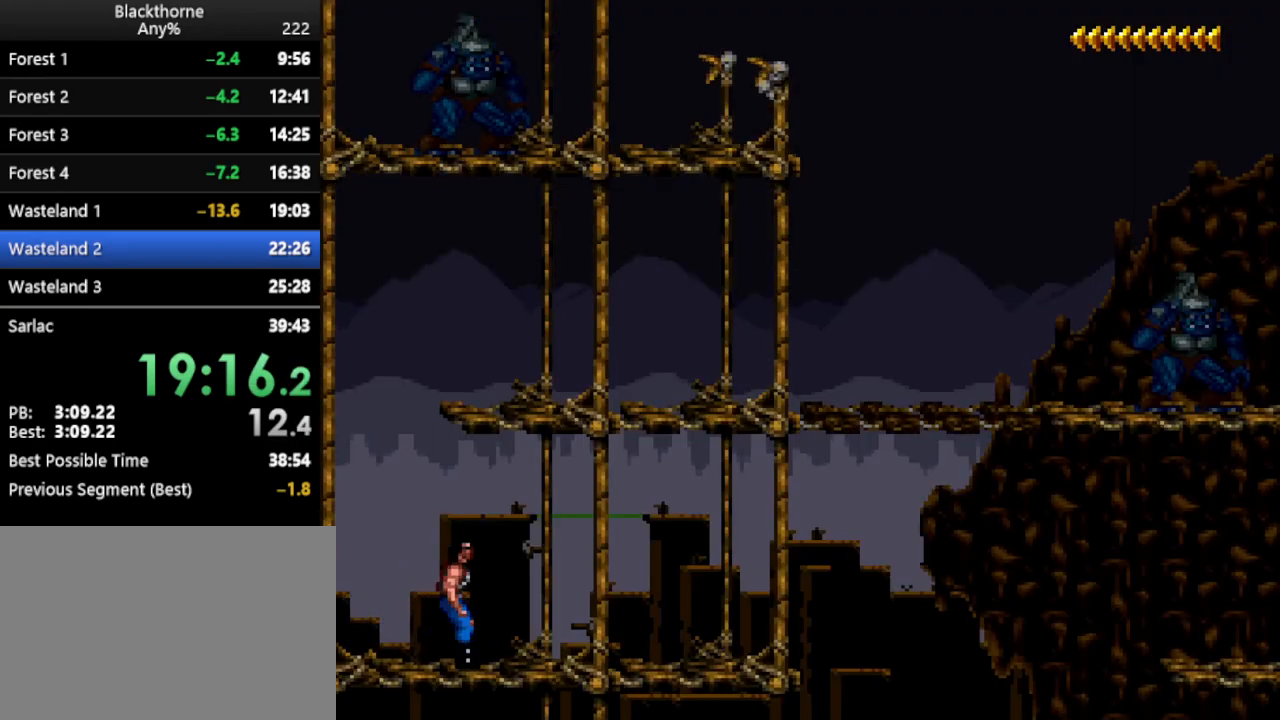
{"keys": ["w"], "events": []}
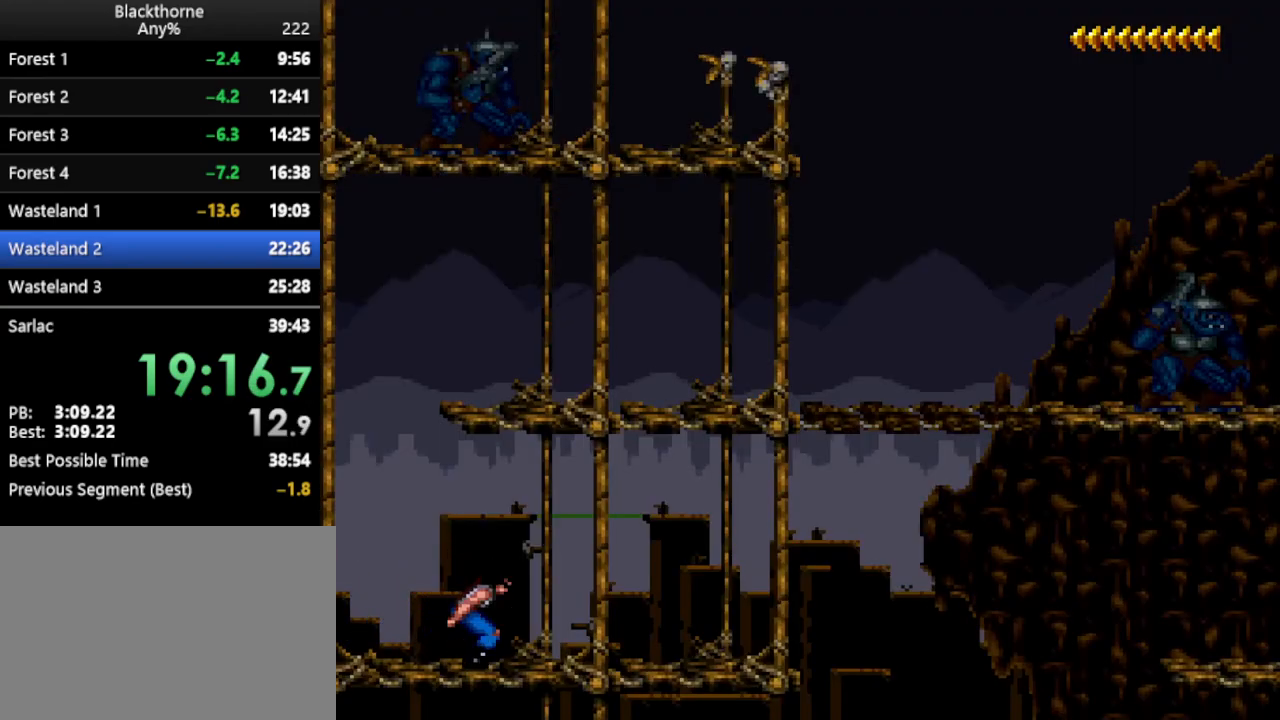
{"keys": ["w"], "events": []}
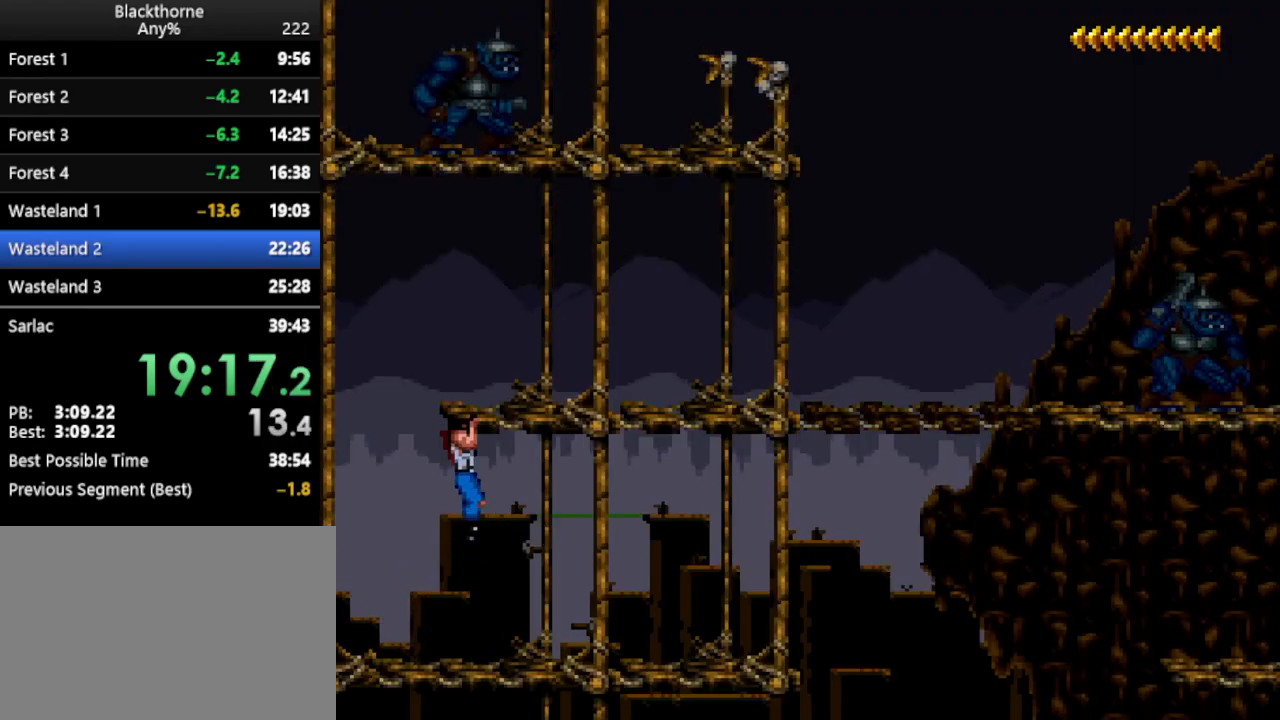
{"keys": ["d", "num1"], "events": [[17, "num1", "down"], [117, "w", "up"], [167, "d", "down"]]}
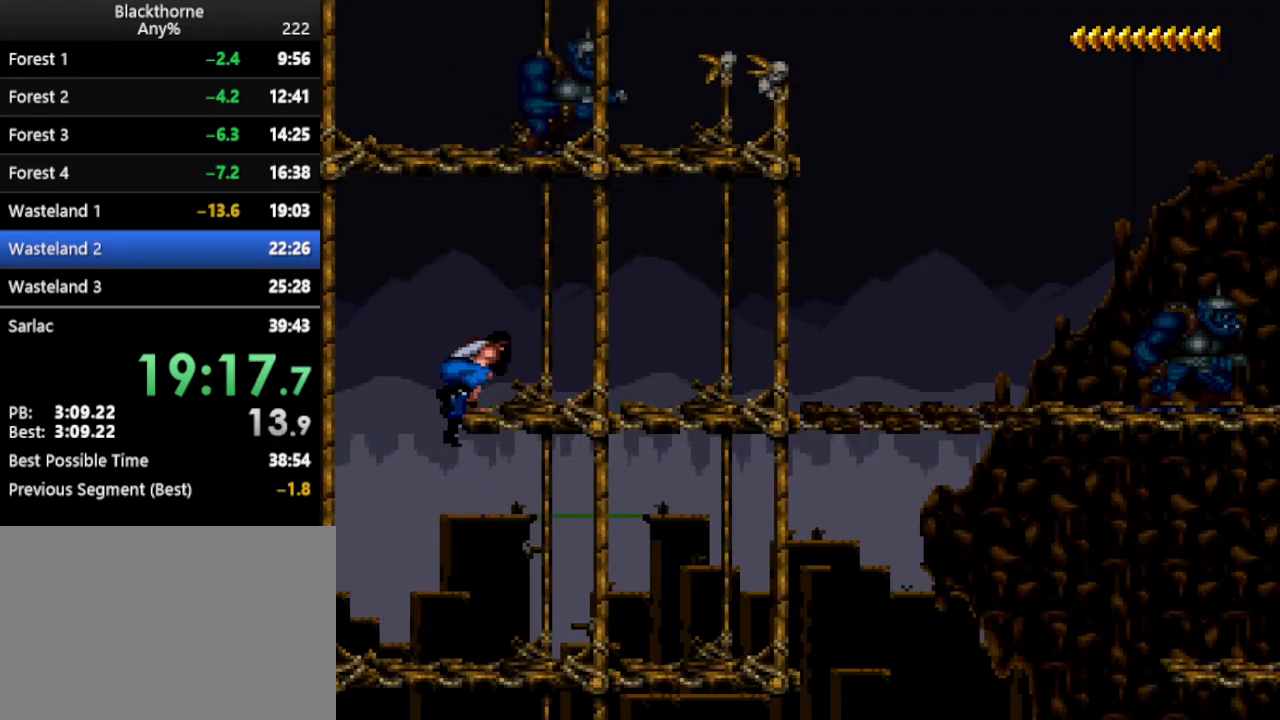
{"keys": ["d", "num1"], "events": []}
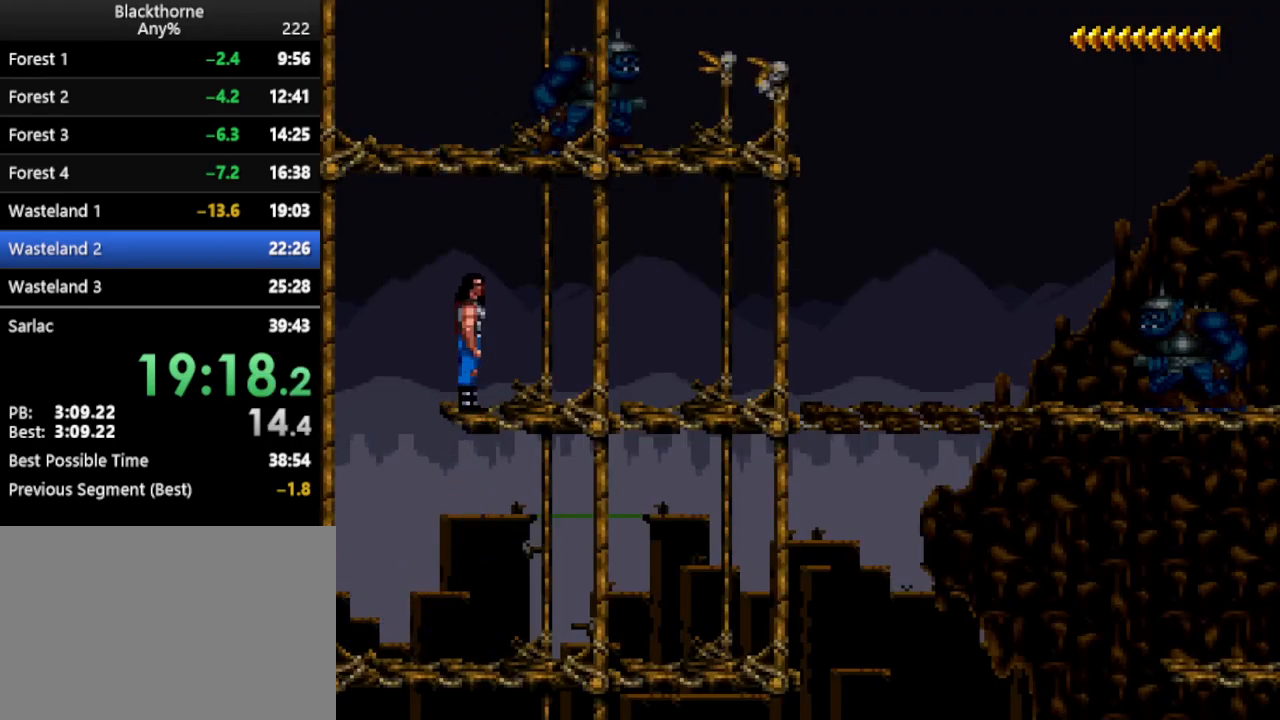
{"keys": ["d"], "events": [[200, "num1", "up"]]}
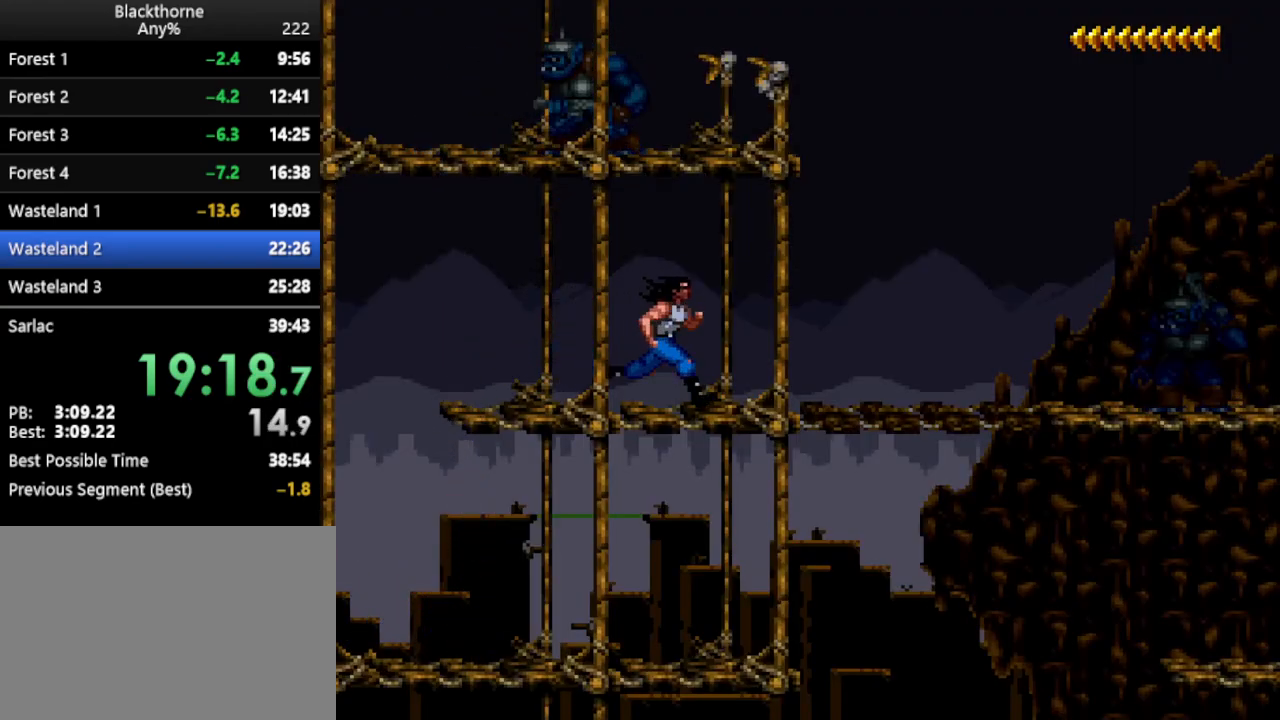
{"keys": ["d"], "events": [[117, "num2", "down"], [167, "num2", "up"]]}
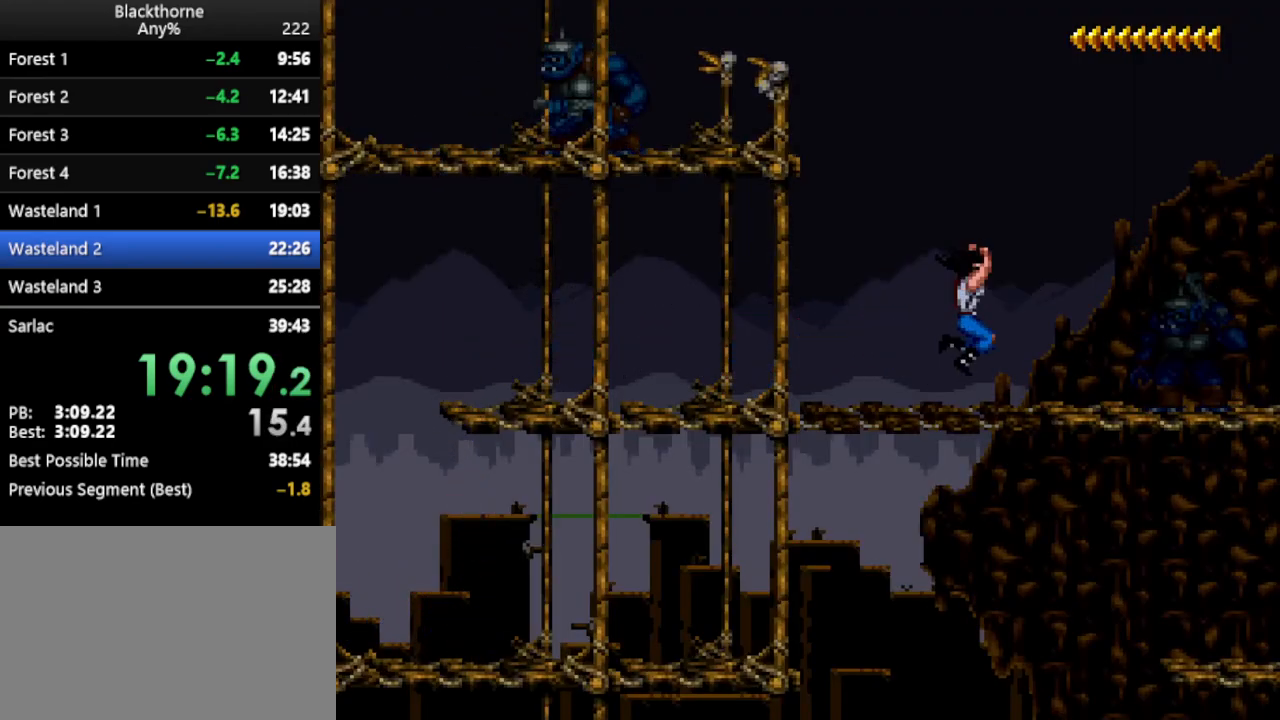
{"keys": ["d"], "events": [[317, "num2", "down"], [417, "num2", "up"]]}
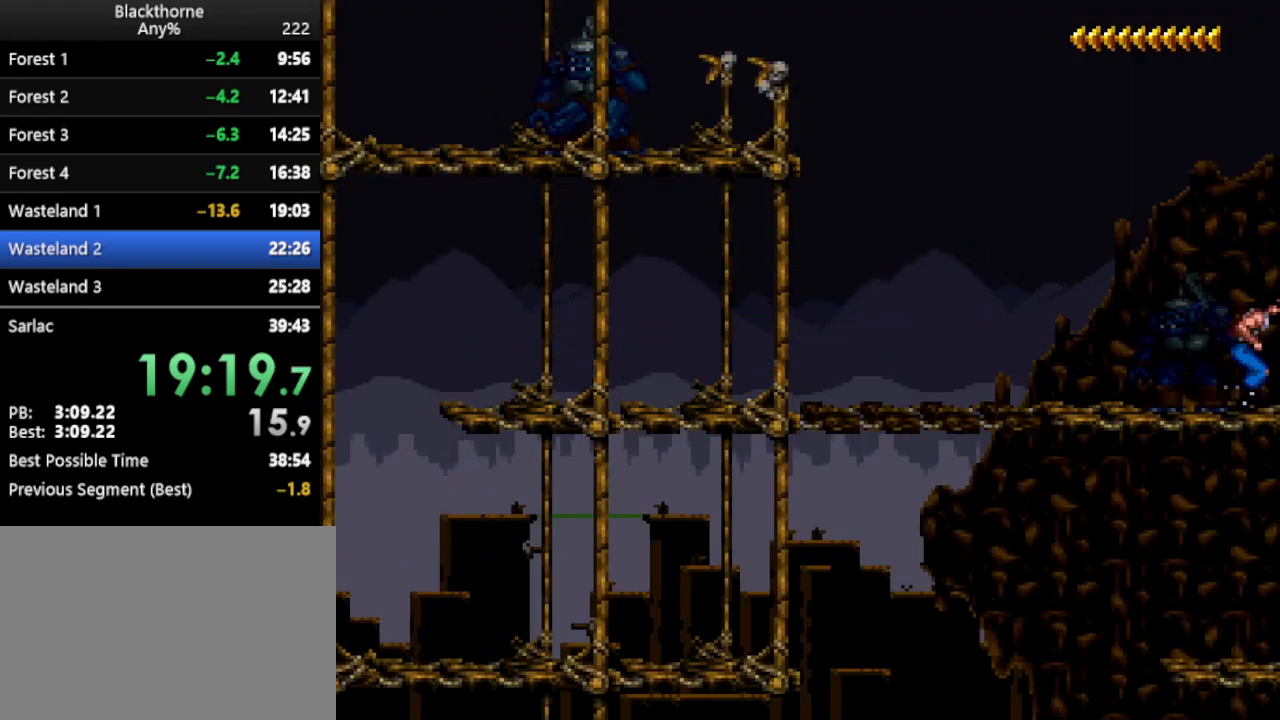
{"keys": ["d", "num1"], "events": [[67, "num1", "down"]]}
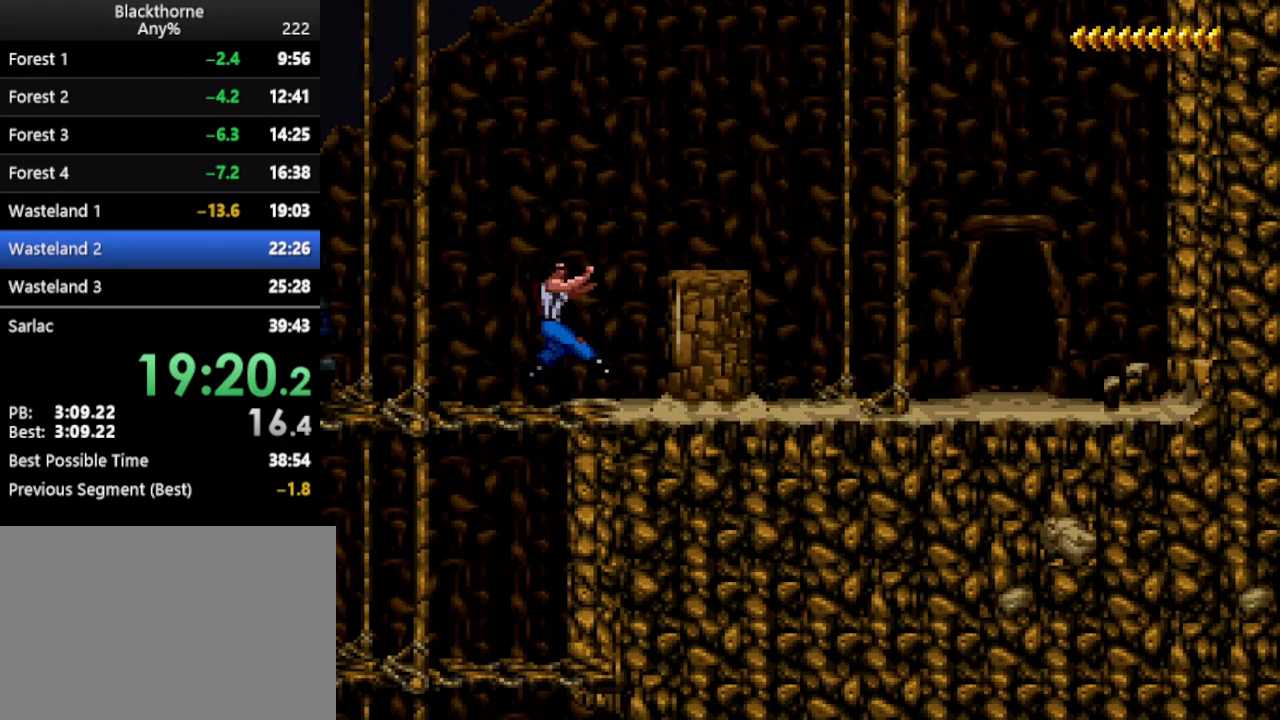
{"keys": ["d"], "events": [[67, "num1", "up"]]}
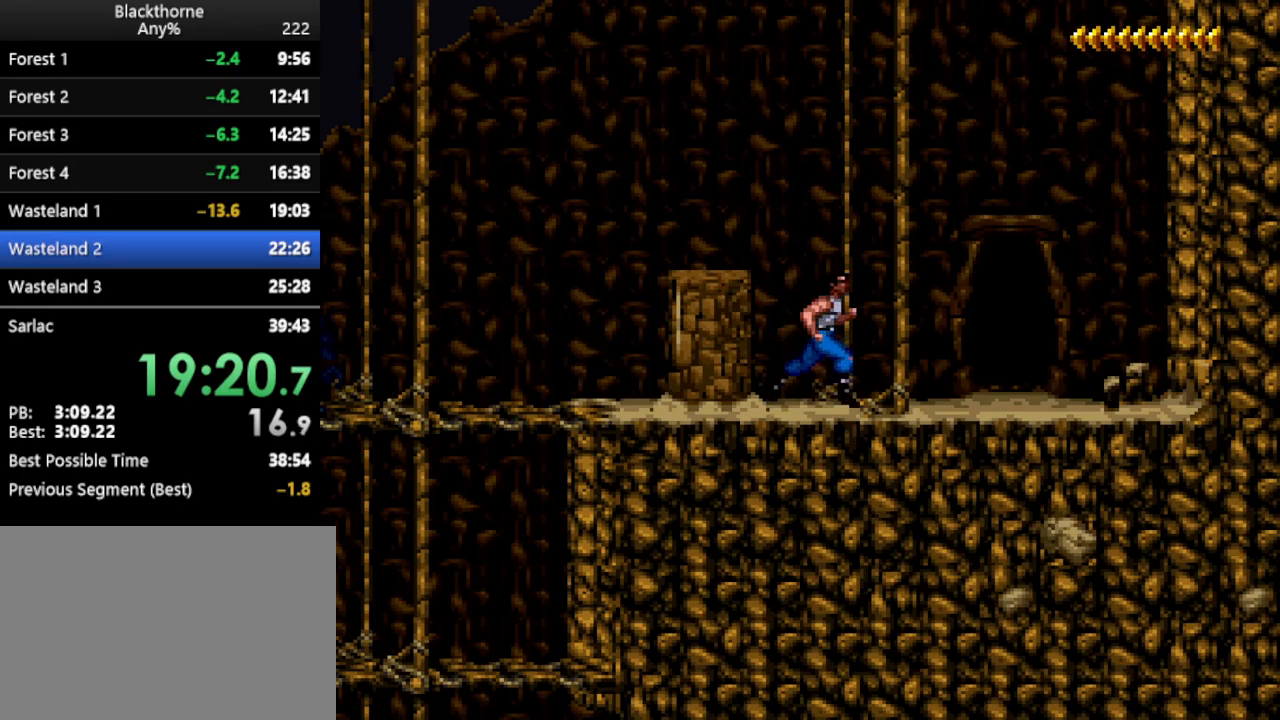
{"keys": ["w"], "events": [[83, "d", "up"], [367, "w", "down"]]}
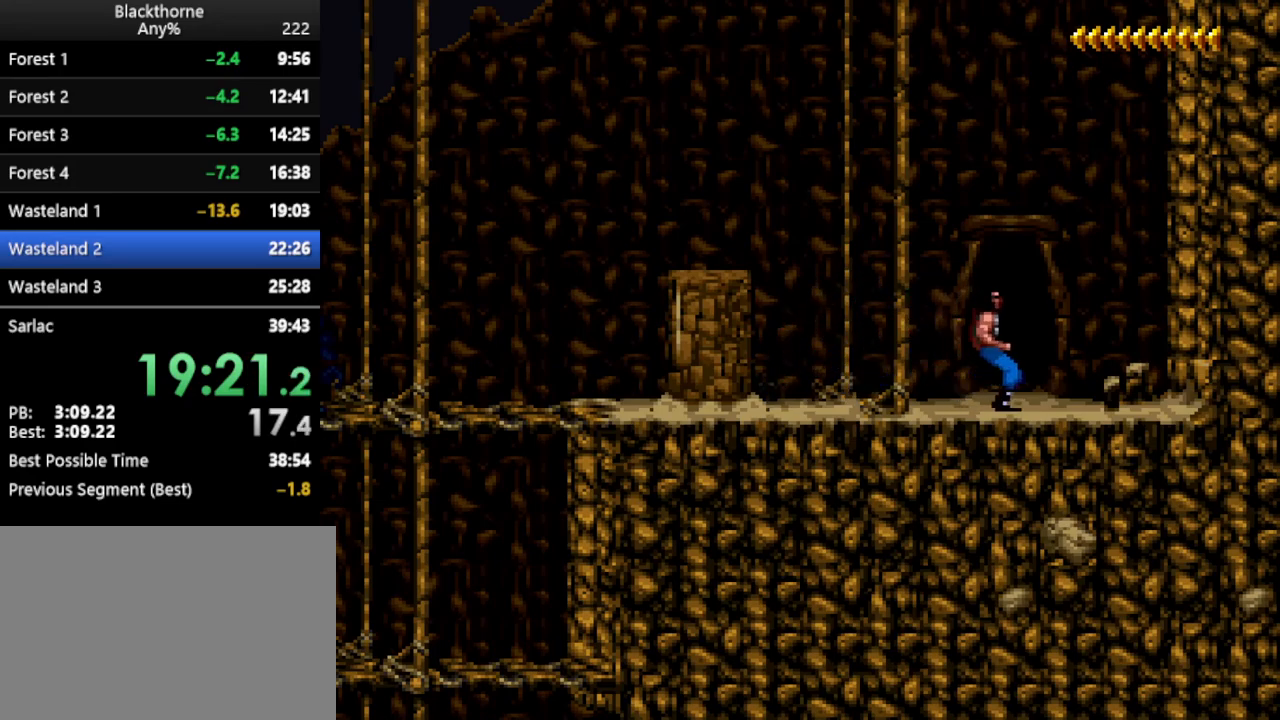
{"keys": ["w"], "events": []}
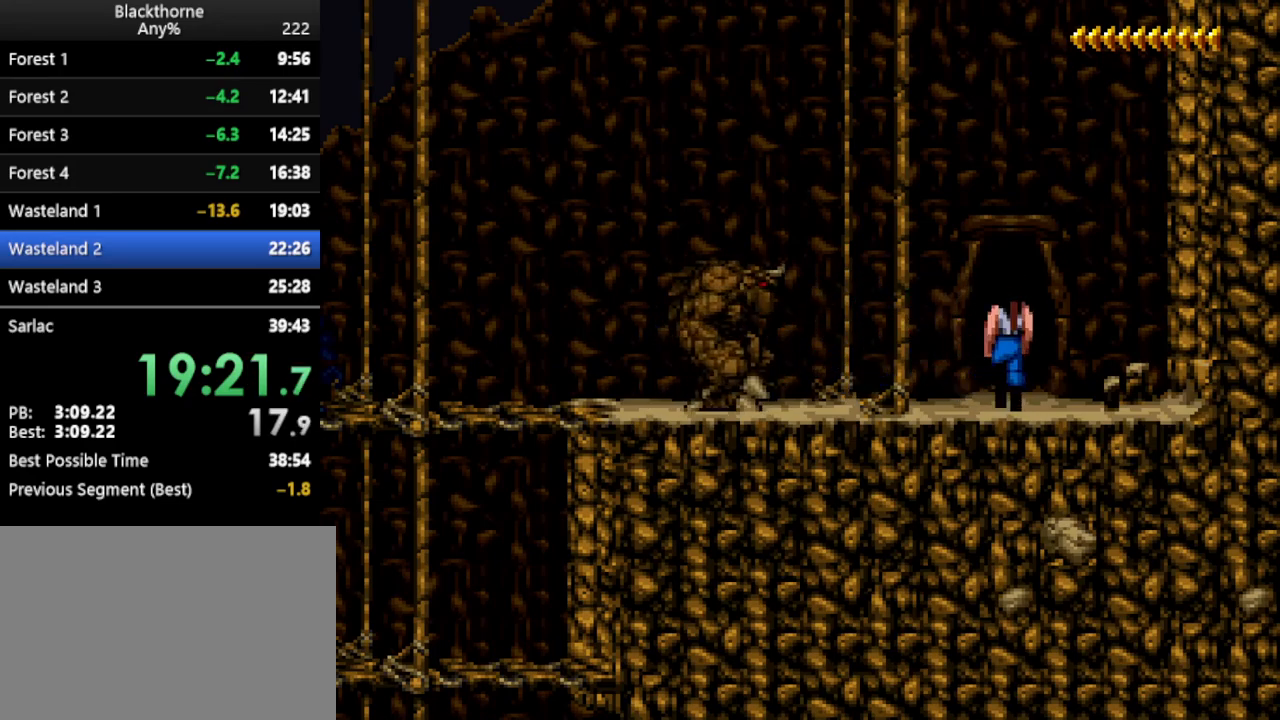
{"keys": ["a", "num1"], "events": [[33, "w", "up"], [167, "a", "down"], [350, "num1", "down"]]}
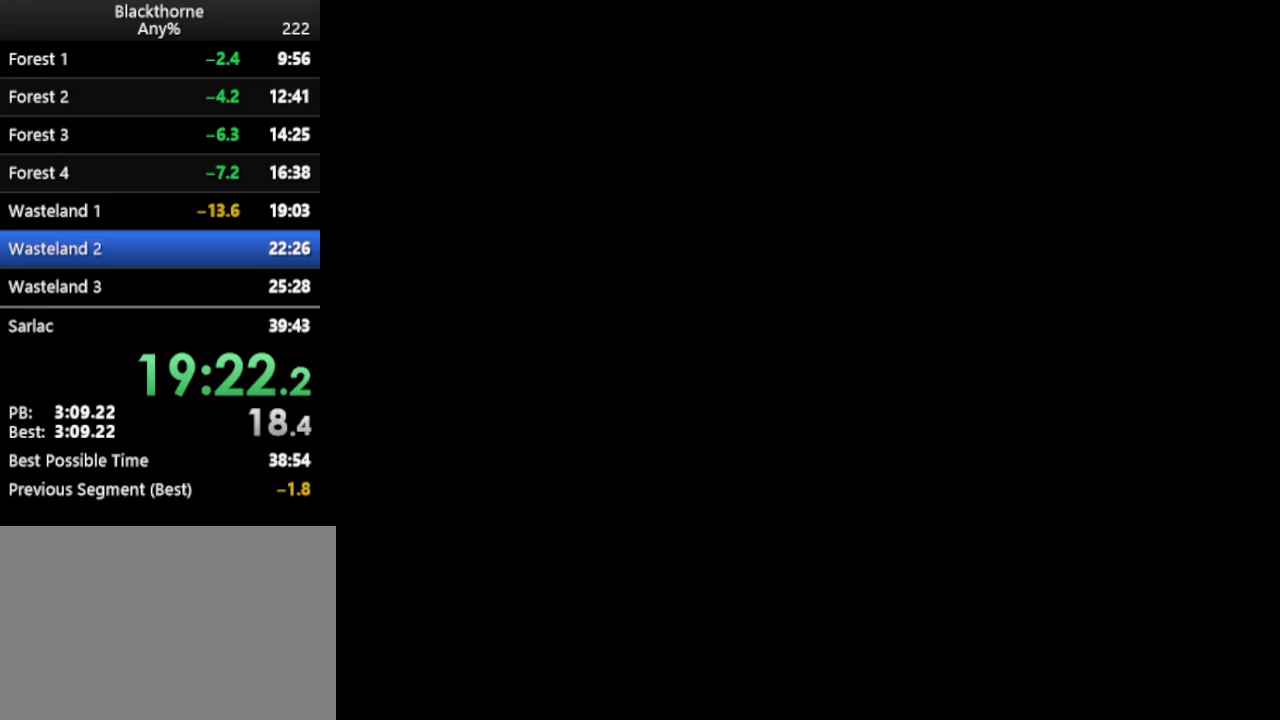
{"keys": ["a", "num1"], "events": []}
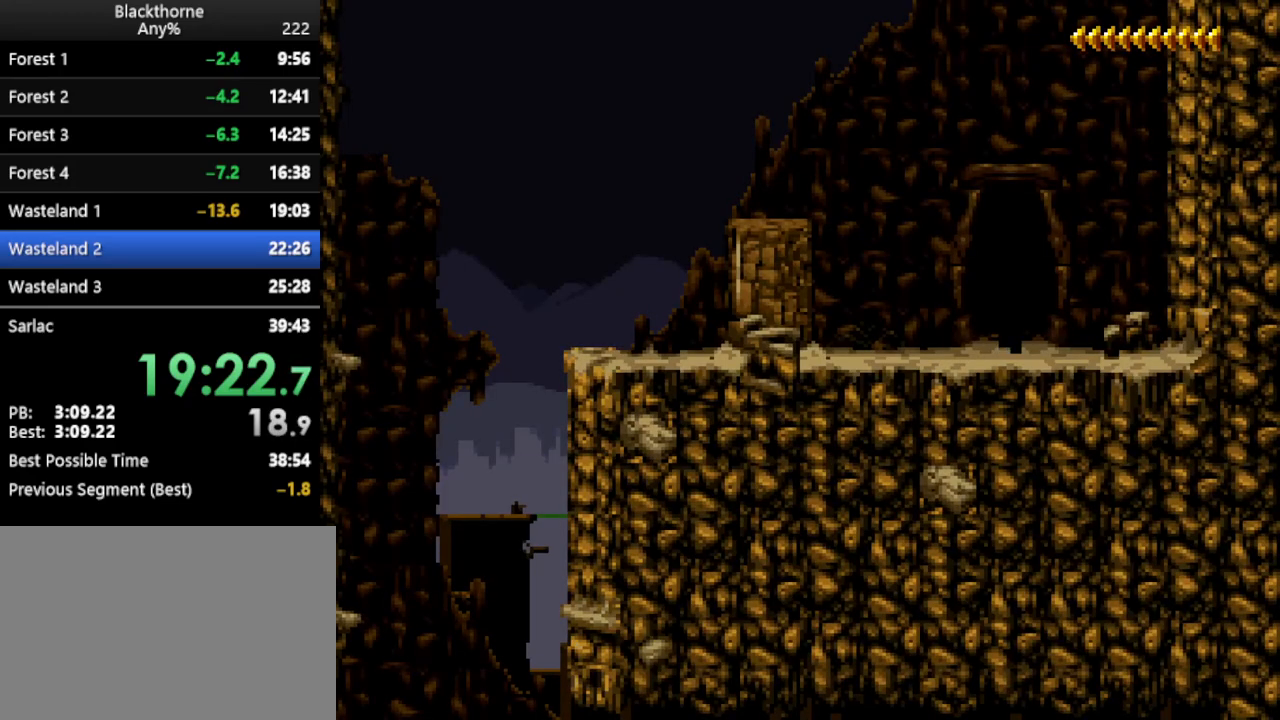
{"keys": ["a", "num1"], "events": []}
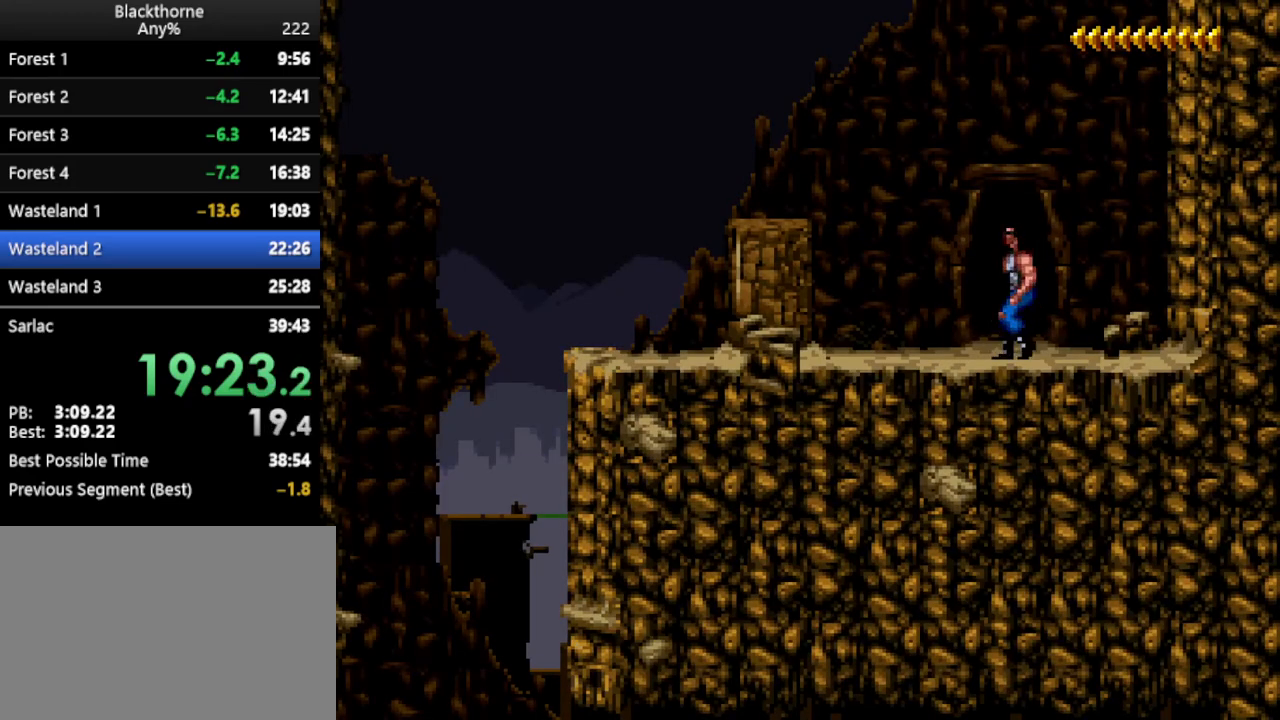
{"keys": ["a", "num1"], "events": [[400, "num2", "down"], [450, "num2", "up"]]}
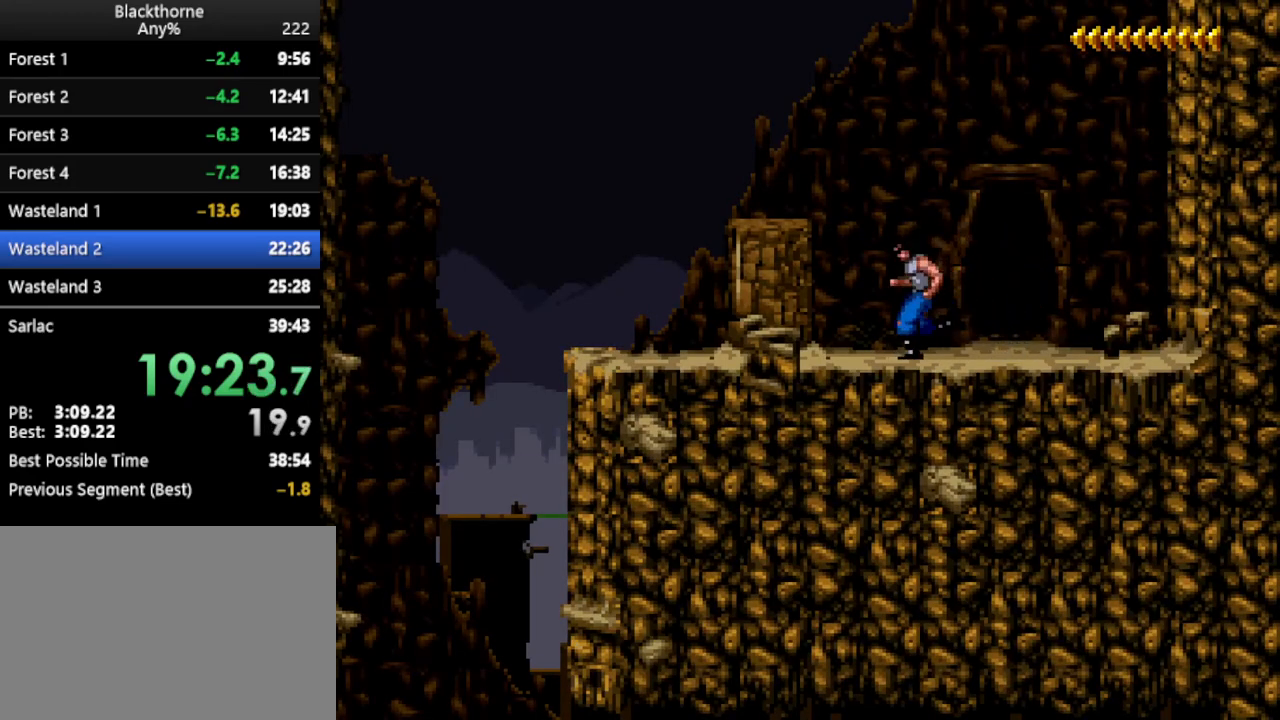
{"keys": ["d"], "events": [[133, "num1", "up"], [183, "a", "up"], [500, "d", "down"]]}
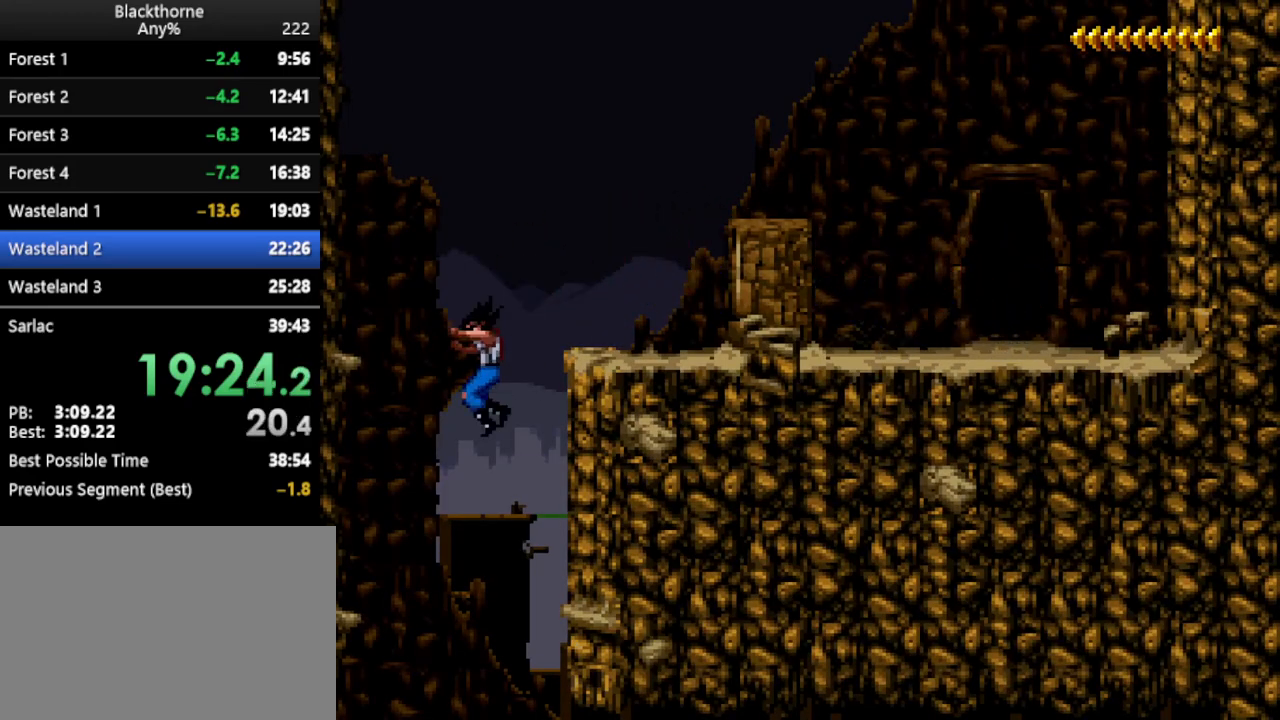
{"keys": ["d"], "events": []}
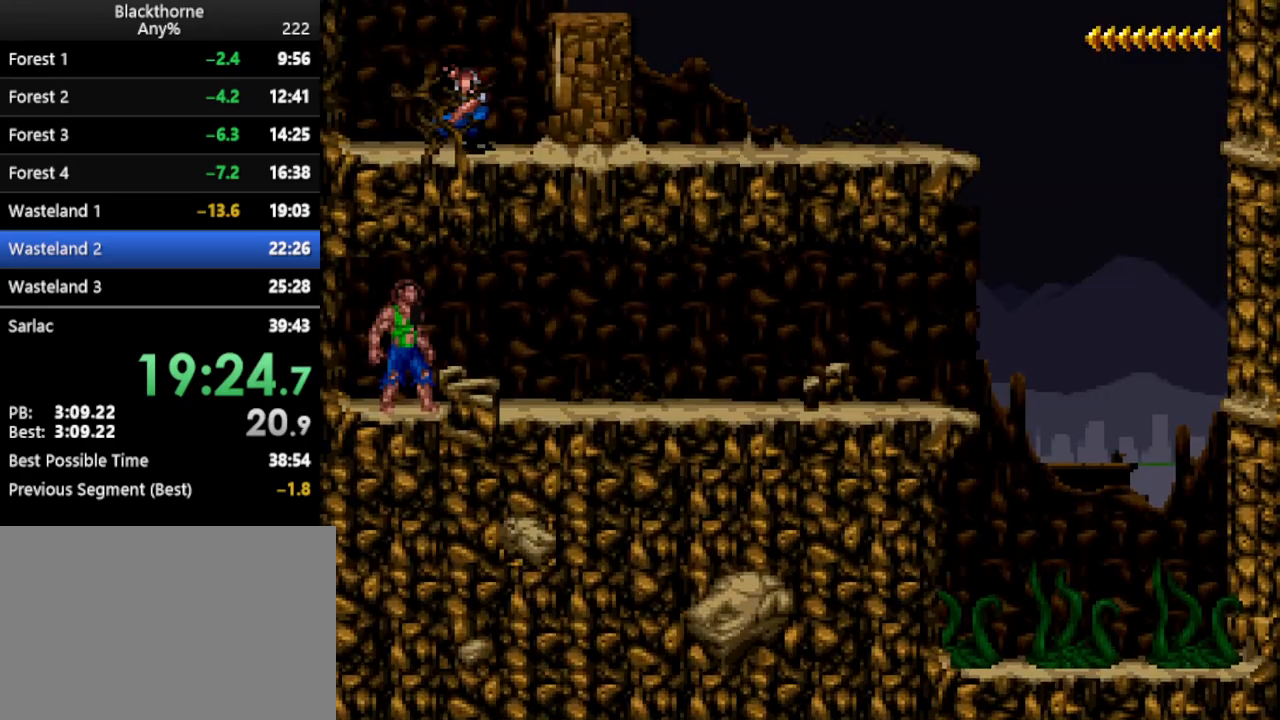
{"keys": ["d"], "events": []}